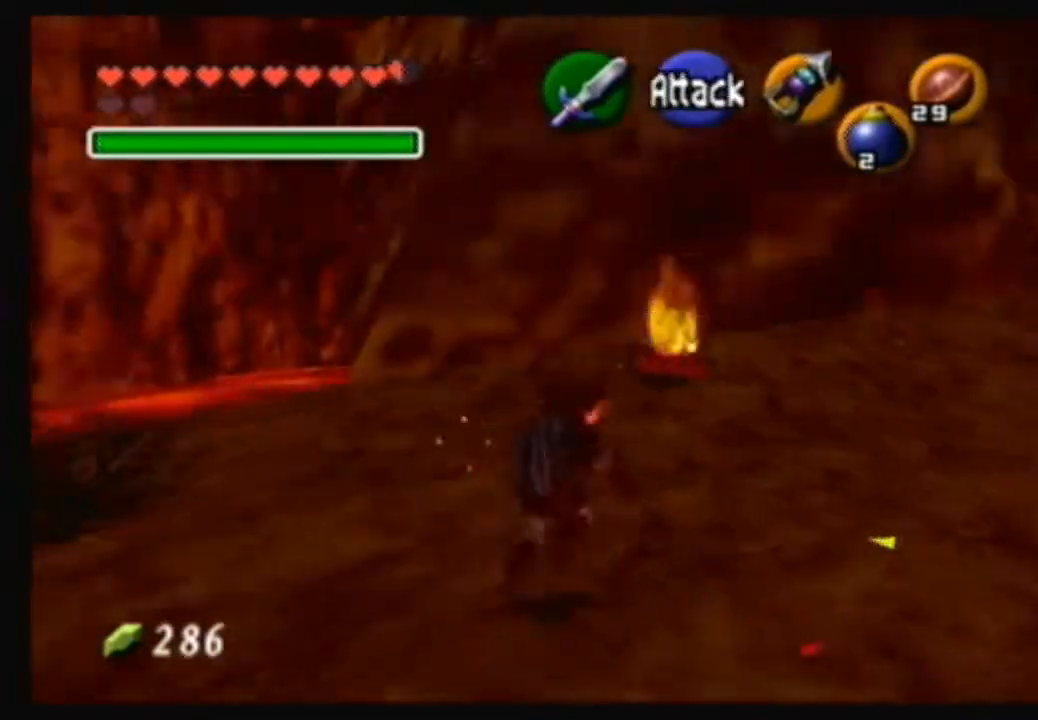
Gameplay with a controller (Nintendo layout); each line is a JSON object with the inputs held at the frame after it. "events" lists button and stick changes between this image and that frame as [ms after this image, input, new state], when the widget could be followed in between. Not read: L3 R3.
{"buttons": [], "left_stick": "up", "right_stick": "center", "events": [[100, "left_stick", "up"]]}
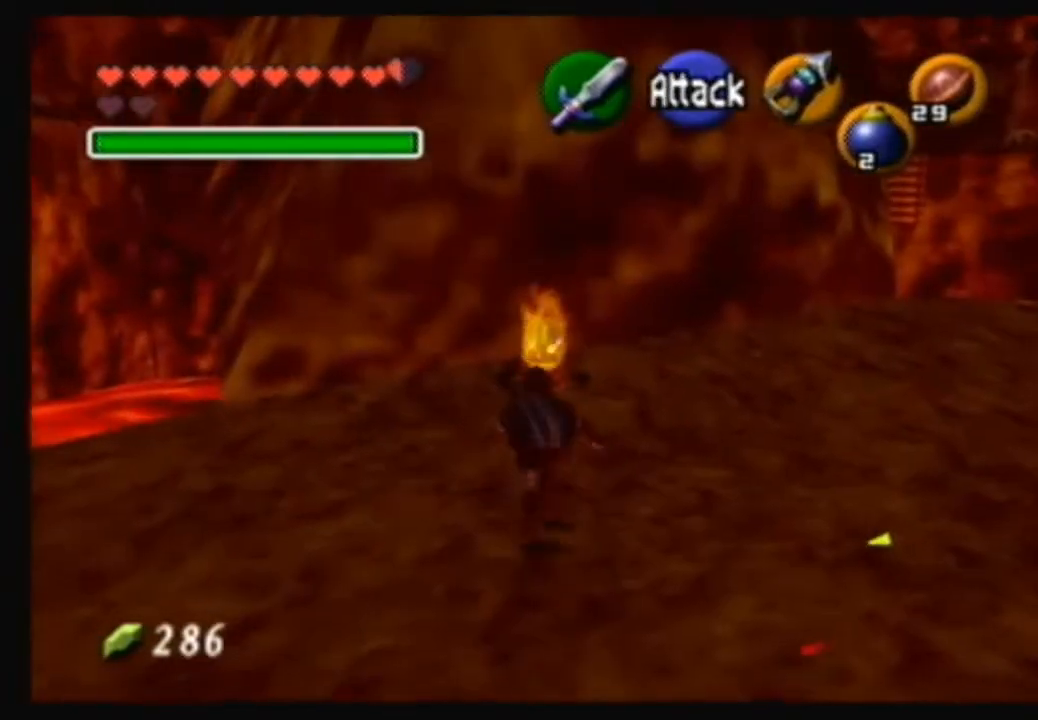
{"buttons": ["B"], "left_stick": "up", "right_stick": "center", "events": [[500, "B", "down"]]}
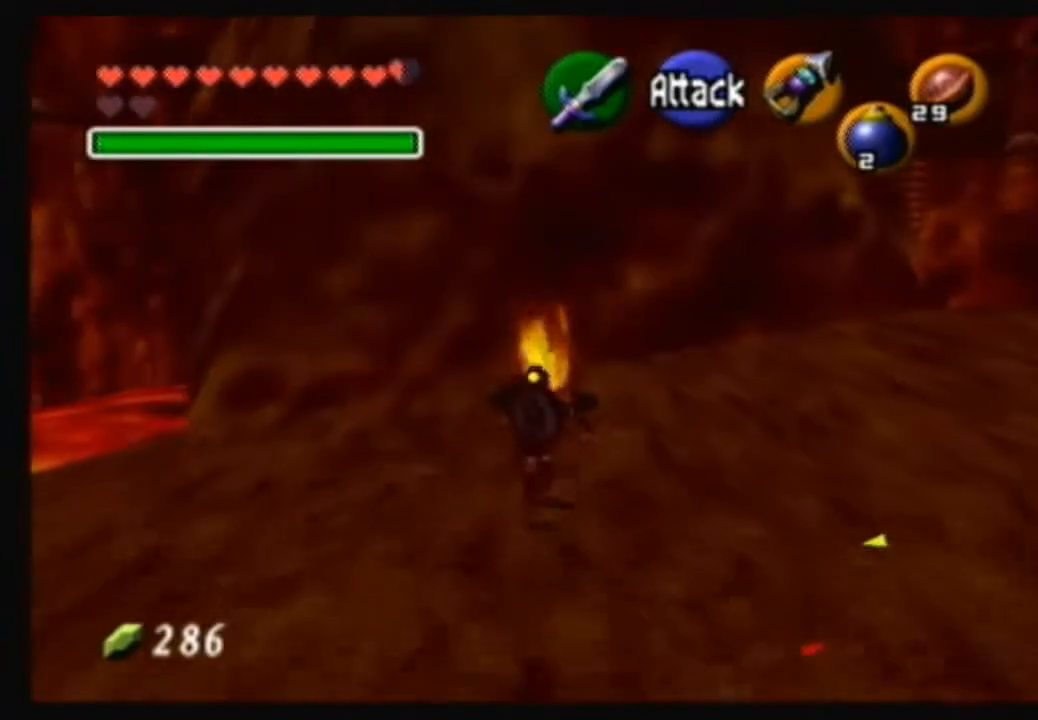
{"buttons": ["B"], "left_stick": "up-right", "right_stick": "center", "events": [[234, "B", "up"], [267, "B", "down"], [301, "left_stick", "center"], [334, "B", "up"], [434, "B", "down"], [501, "left_stick", "up-right"]]}
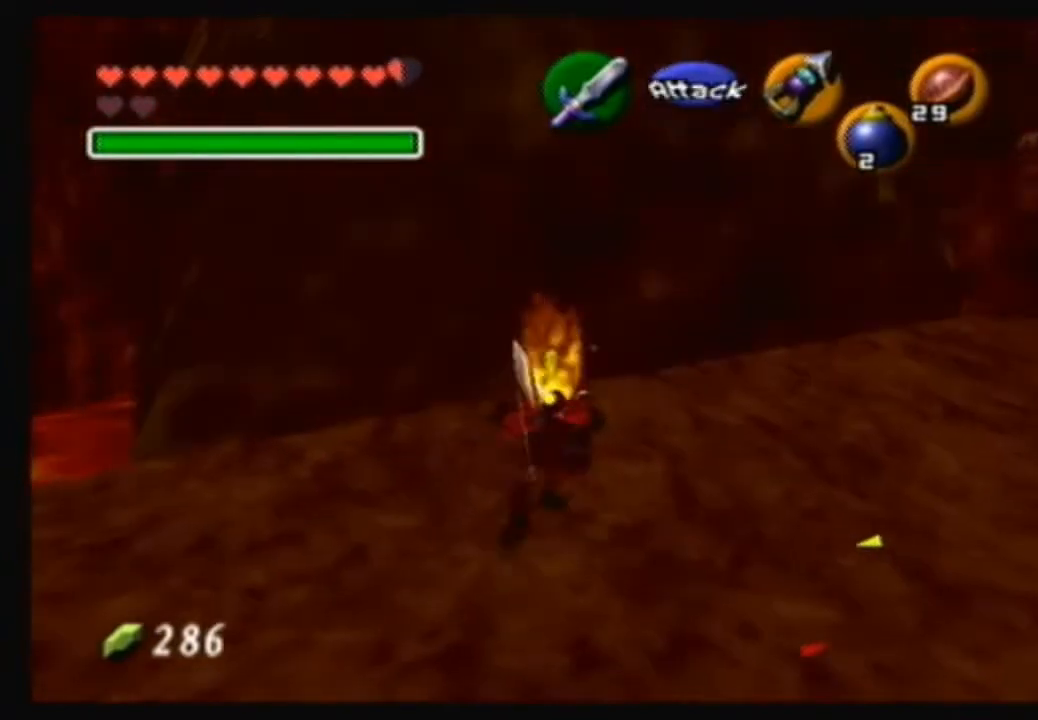
{"buttons": ["B"], "left_stick": "down-right", "right_stick": "center", "events": [[33, "left_stick", "right"], [100, "B", "up"], [133, "left_stick", "up-left"], [200, "B", "down"], [233, "left_stick", "up-right"], [300, "left_stick", "down-right"], [367, "left_stick", "up-left"], [434, "B", "up"], [434, "left_stick", "up-right"], [467, "B", "down"], [500, "left_stick", "down-right"]]}
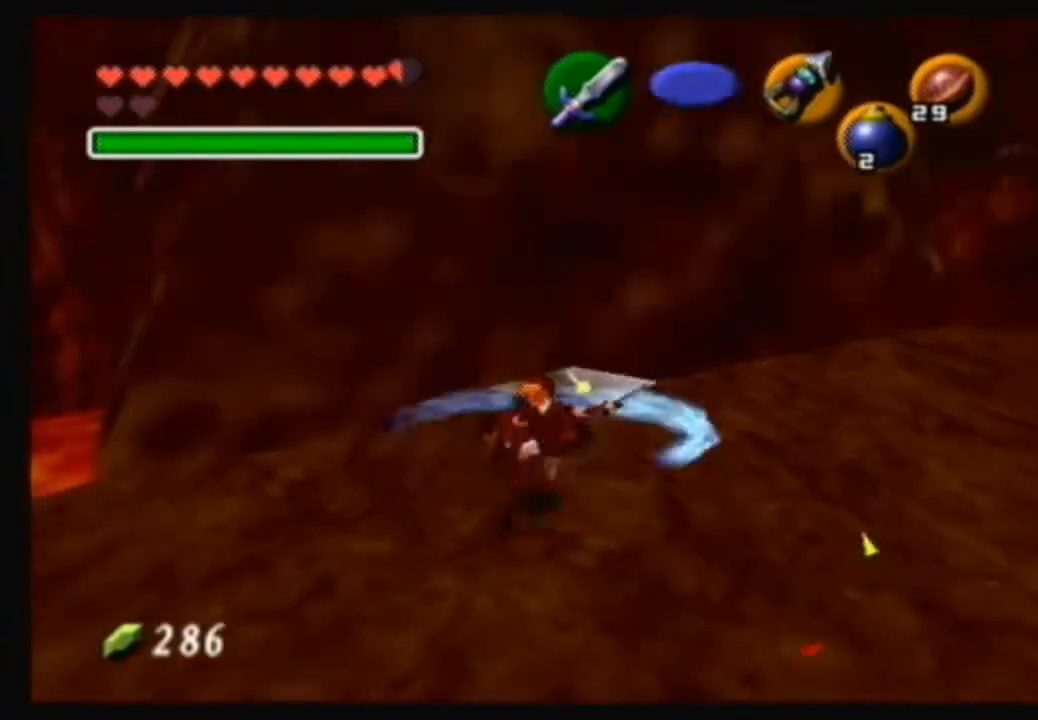
{"buttons": ["B"], "left_stick": "down-right", "right_stick": "center", "events": [[67, "left_stick", "down-left"], [134, "left_stick", "up"], [167, "B", "up"], [234, "B", "down"], [234, "left_stick", "down-right"], [334, "left_stick", "down-left"], [434, "left_stick", "up-right"], [501, "left_stick", "down-right"]]}
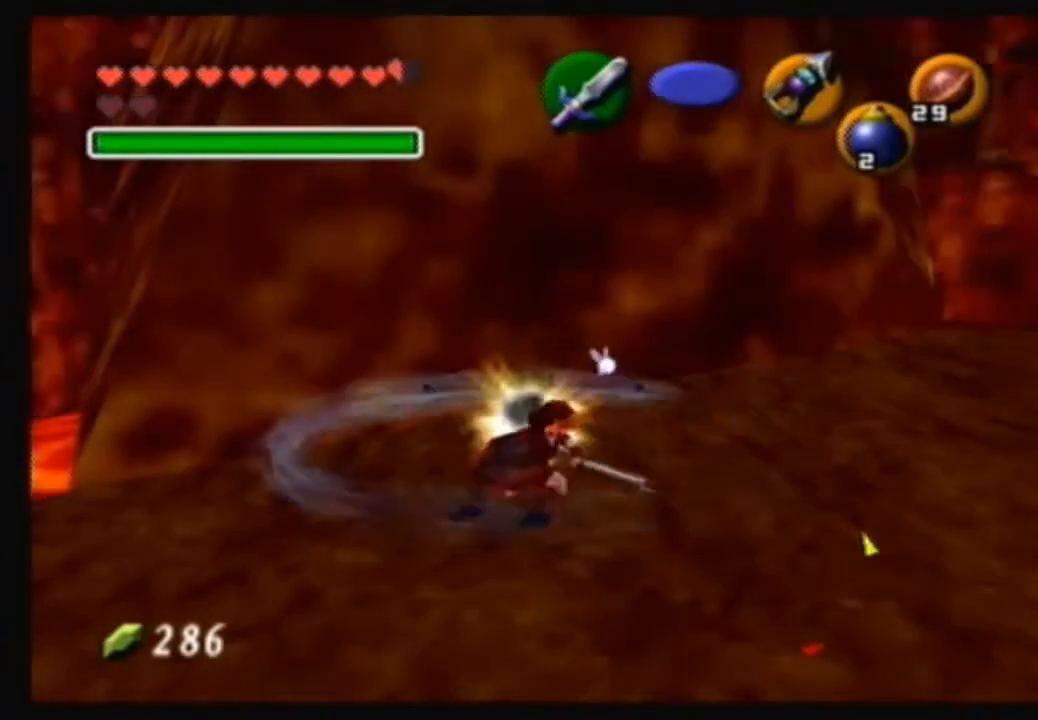
{"buttons": ["B"], "left_stick": "up-right", "right_stick": "center", "events": [[33, "B", "up"], [67, "left_stick", "down-left"], [100, "B", "down"], [133, "left_stick", "up"], [167, "B", "up"], [233, "left_stick", "down-right"], [267, "B", "down"], [367, "left_stick", "down-left"], [400, "B", "up"], [434, "left_stick", "up-left"], [467, "B", "down"], [500, "left_stick", "up-right"]]}
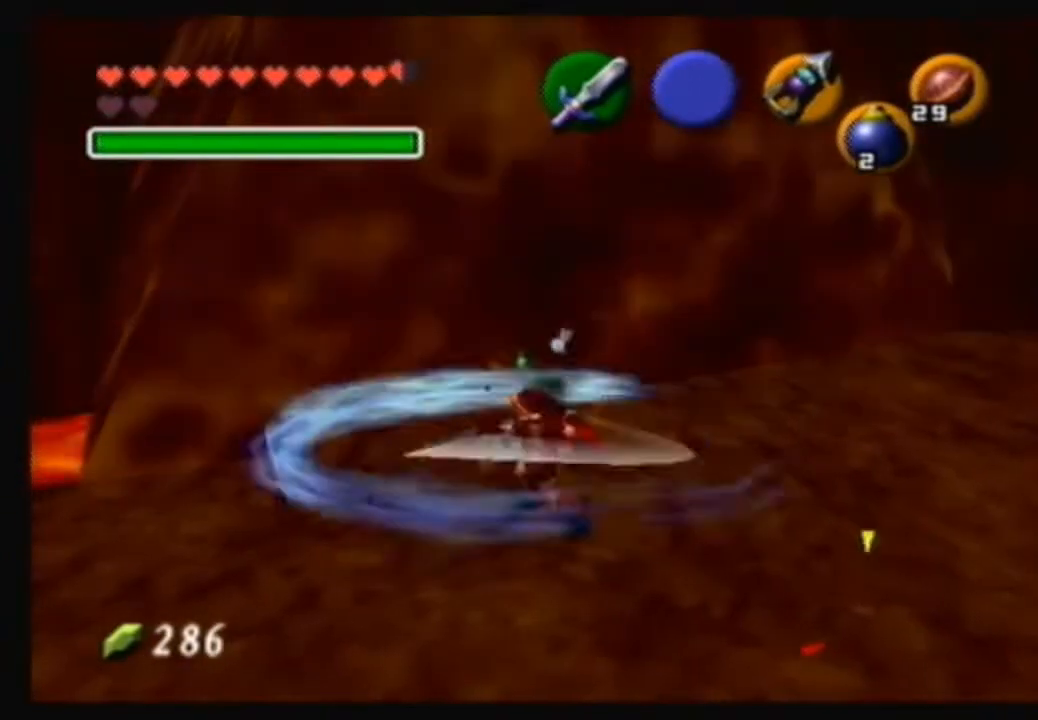
{"buttons": [], "left_stick": "up", "right_stick": "center", "events": [[134, "left_stick", "down-left"], [267, "B", "up"], [267, "left_stick", "up-left"], [367, "left_stick", "up"]]}
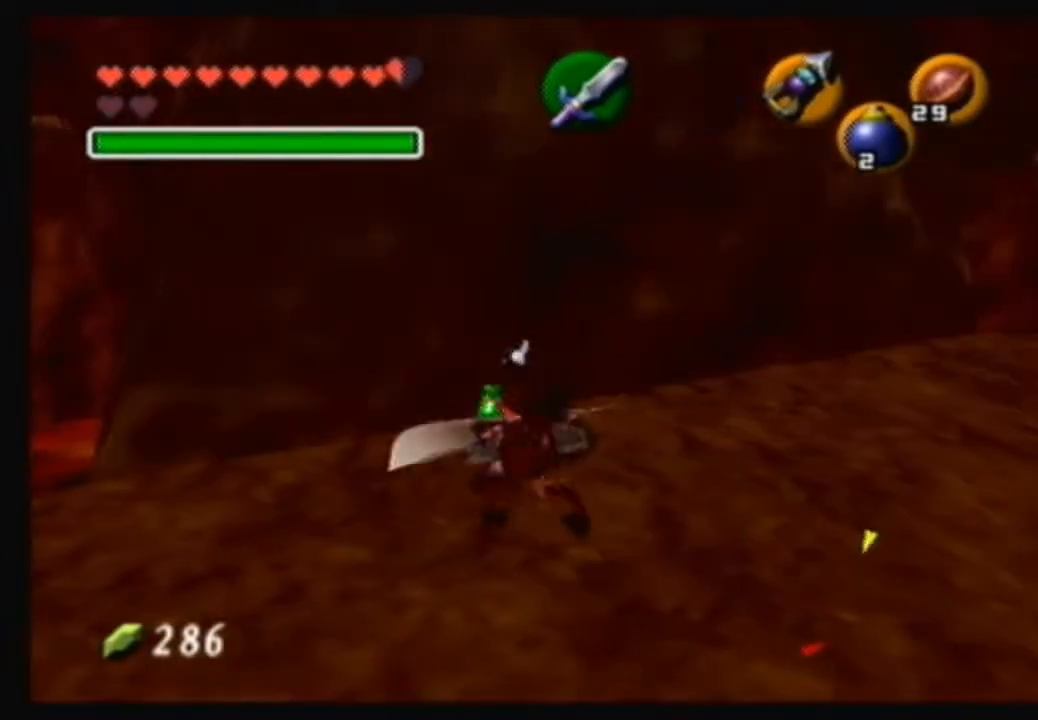
{"buttons": [], "left_stick": "left", "right_stick": "center", "events": [[133, "left_stick", "up-left"], [333, "left_stick", "left"]]}
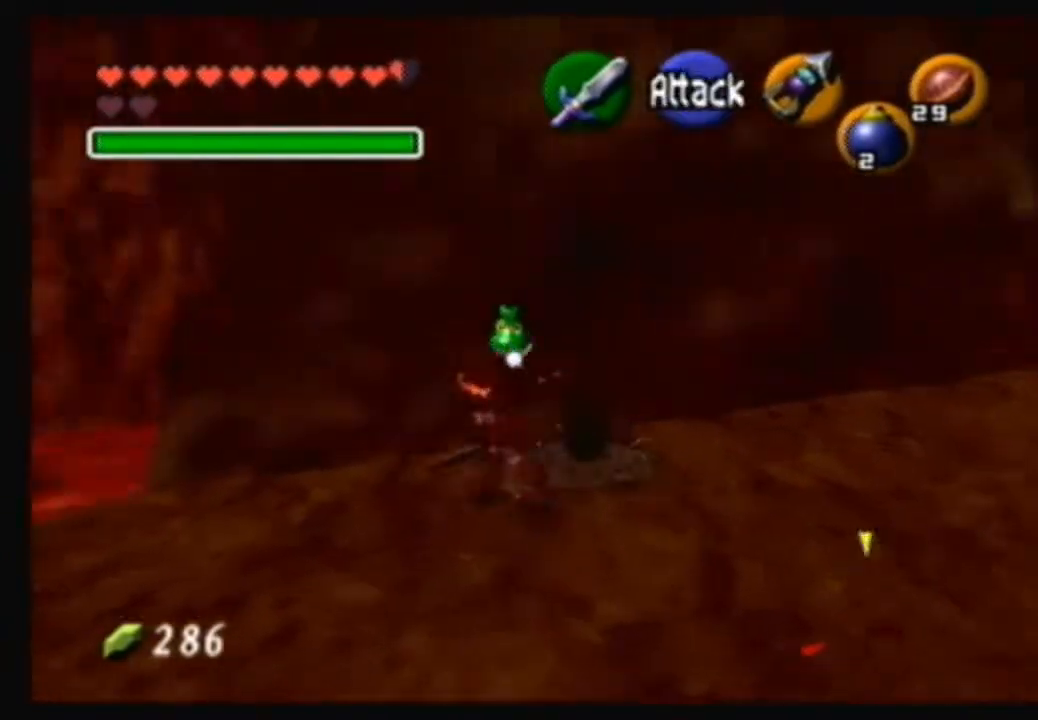
{"buttons": [], "left_stick": "left", "right_stick": "center", "events": []}
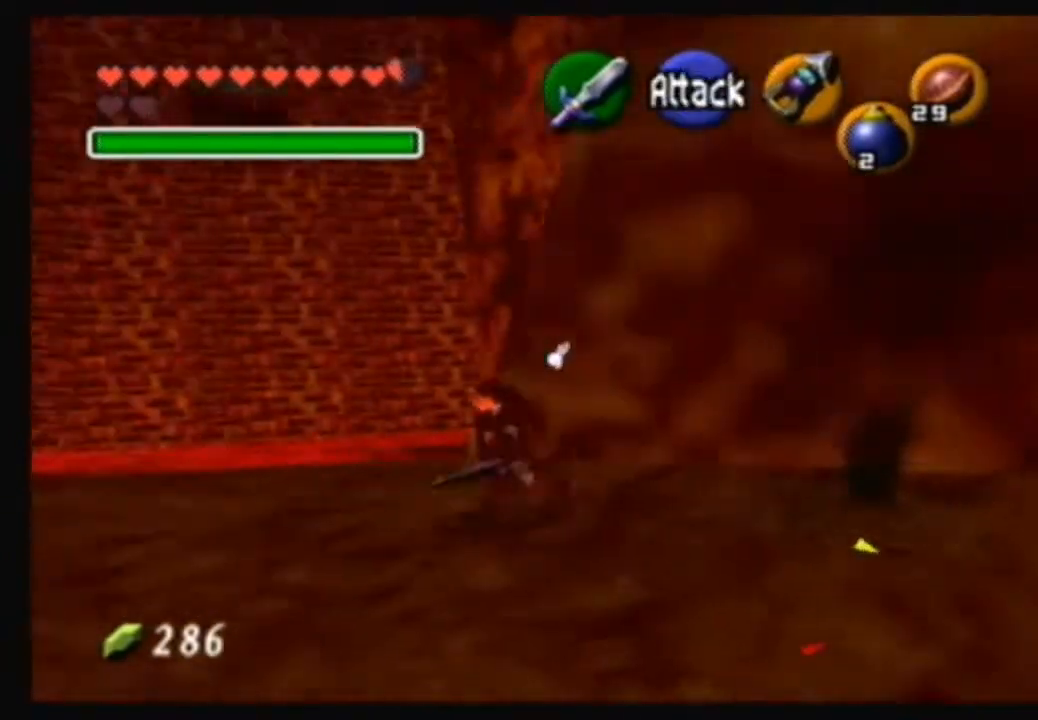
{"buttons": [], "left_stick": "center", "right_stick": "center", "events": [[167, "left_stick", "up-left"], [434, "left_stick", "center"]]}
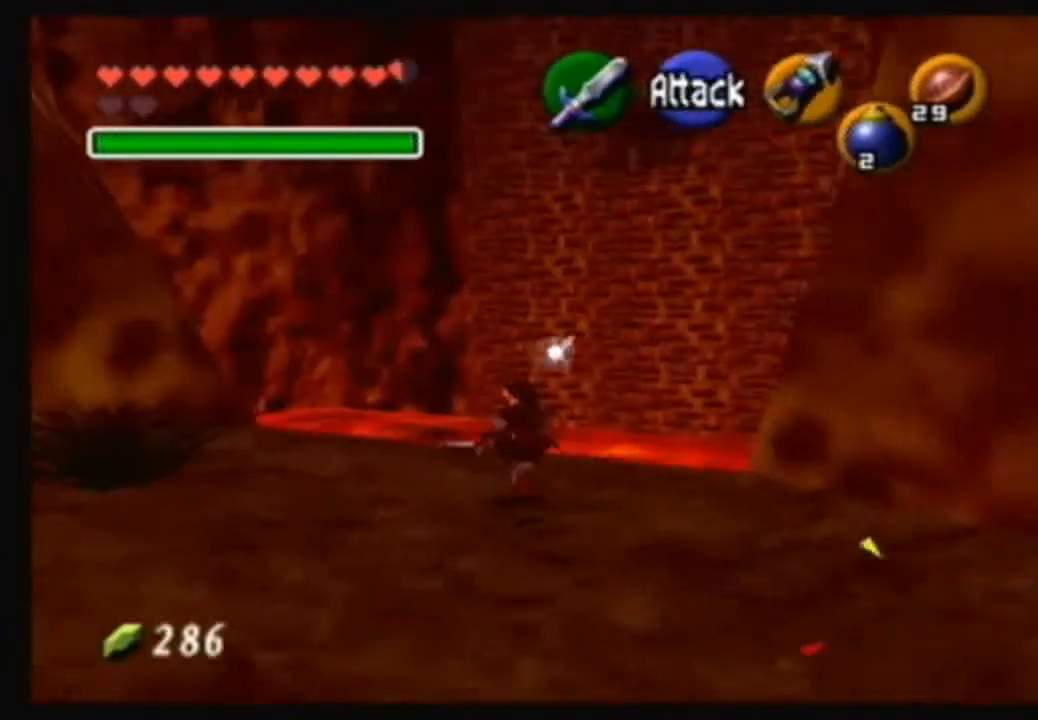
{"buttons": [], "left_stick": "center", "right_stick": "center", "events": [[100, "left_stick", "up"], [334, "left_stick", "center"]]}
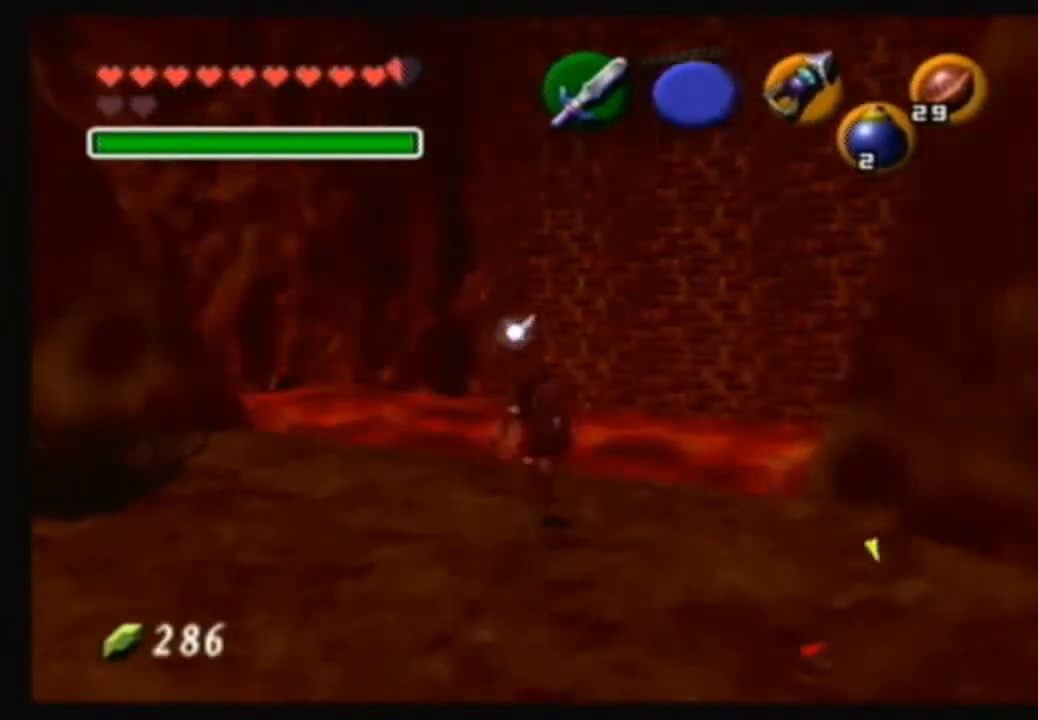
{"buttons": [], "left_stick": "center", "right_stick": "center", "events": [[133, "left_stick", "up"], [233, "left_stick", "up-right"], [333, "left_stick", "center"]]}
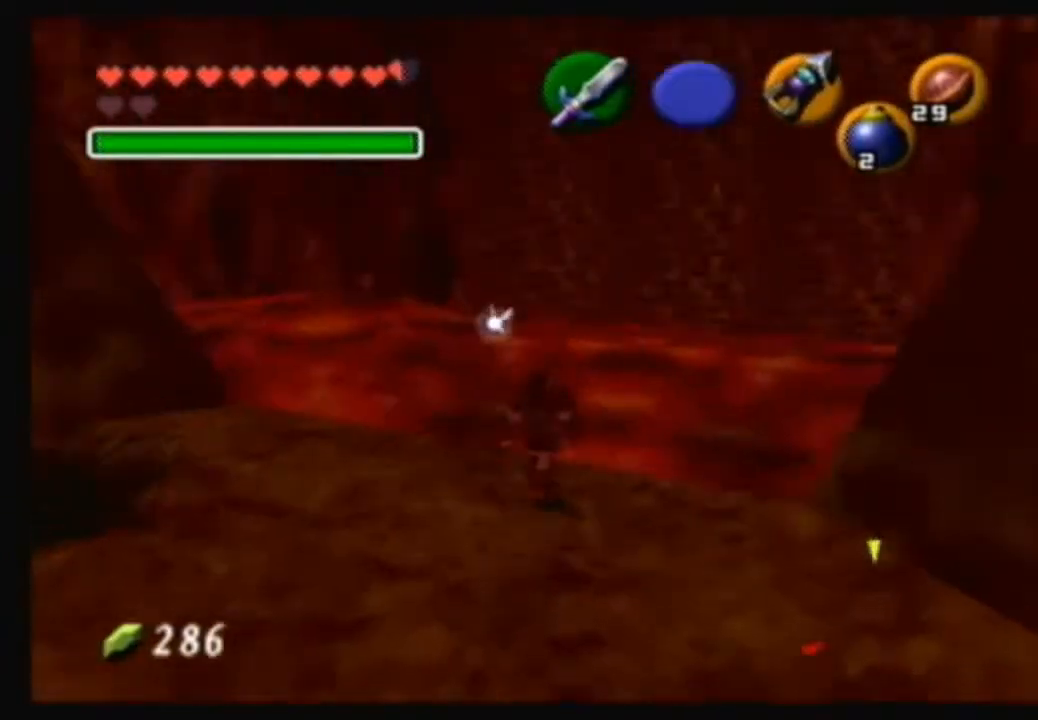
{"buttons": [], "left_stick": "center", "right_stick": "center", "events": [[67, "left_stick", "up-right"], [201, "left_stick", "center"], [234, "right_stick", "up"], [334, "right_stick", "center"]]}
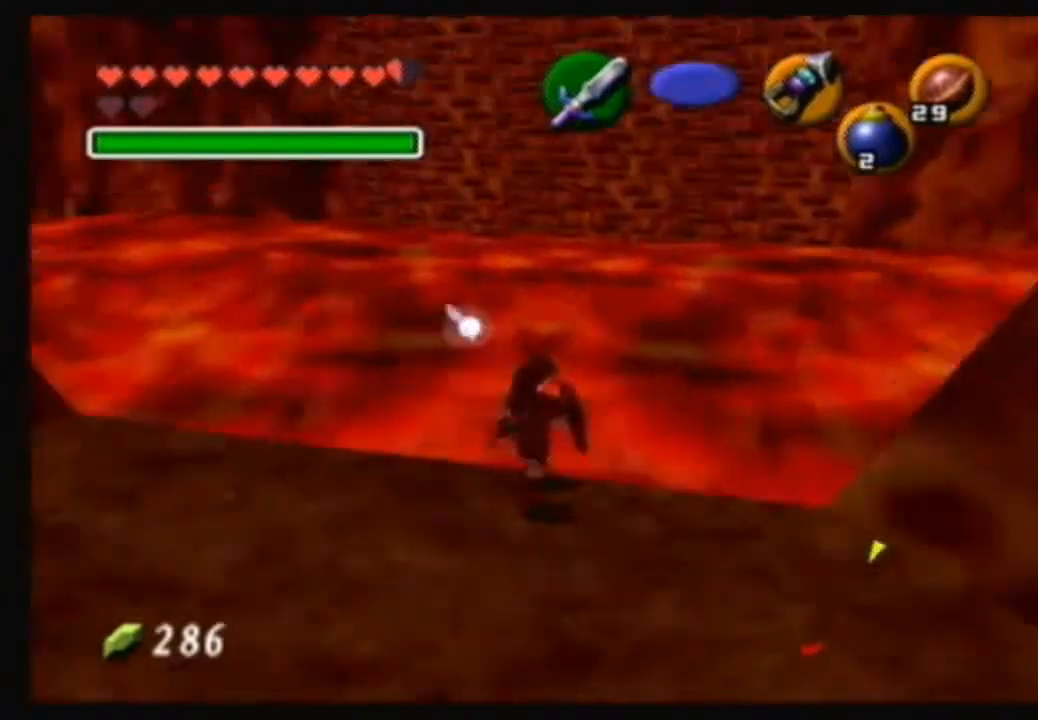
{"buttons": [], "left_stick": "up-right", "right_stick": "center", "events": [[400, "left_stick", "up-right"]]}
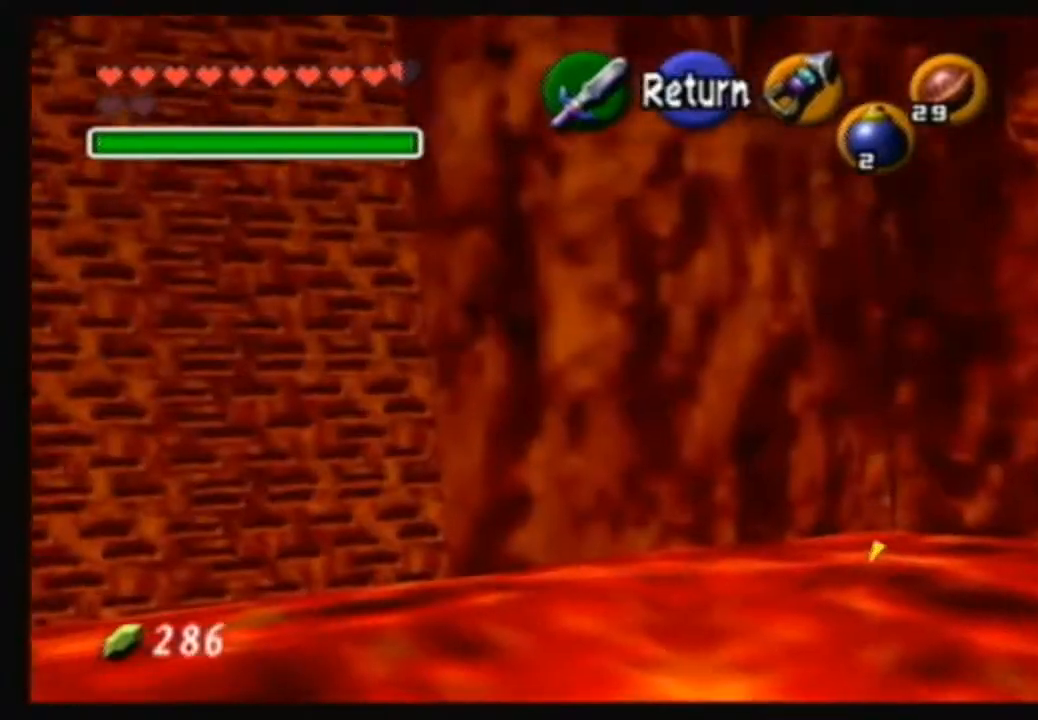
{"buttons": [], "left_stick": "center", "right_stick": "center", "events": [[67, "left_stick", "center"]]}
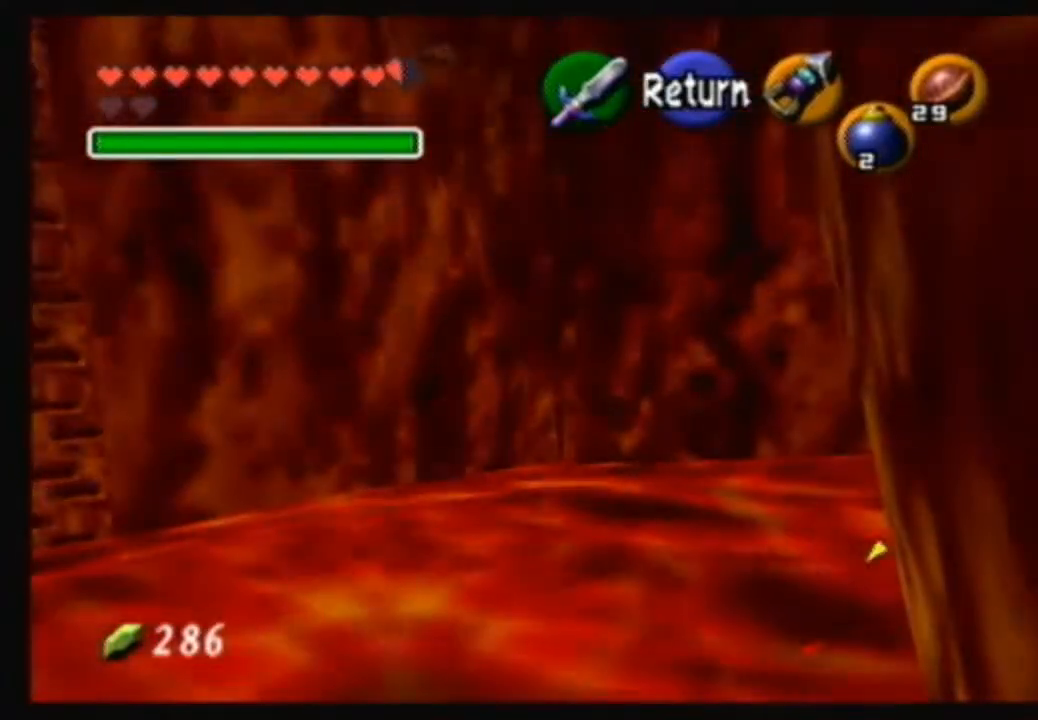
{"buttons": [], "left_stick": "left", "right_stick": "center", "events": [[167, "left_stick", "left"]]}
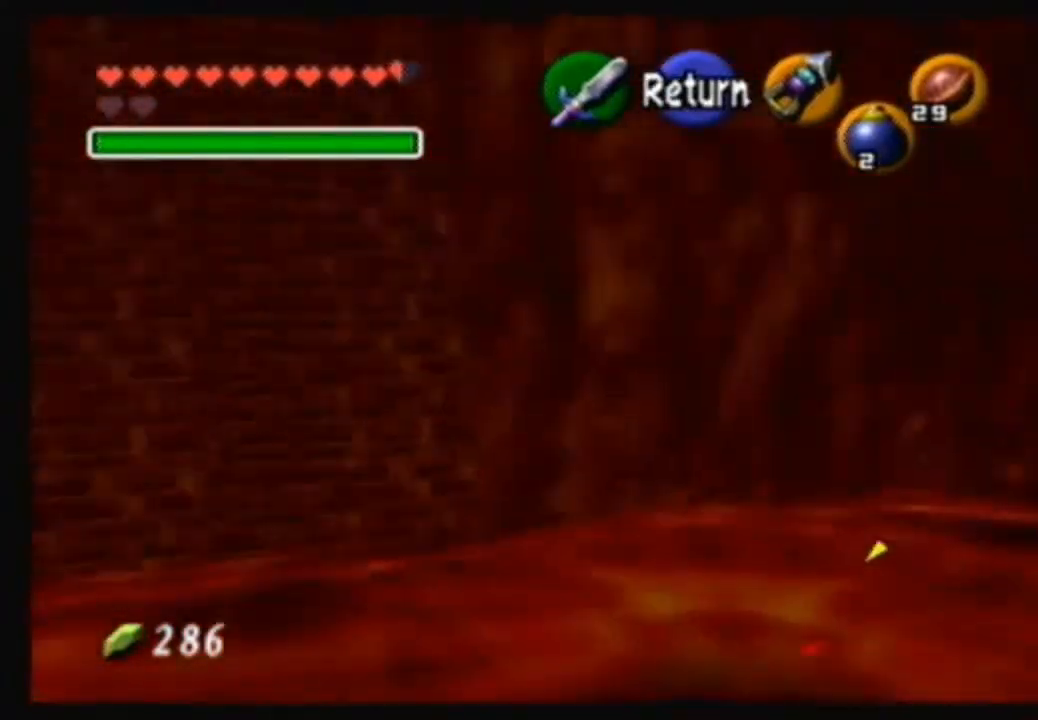
{"buttons": [], "left_stick": "left", "right_stick": "center", "events": []}
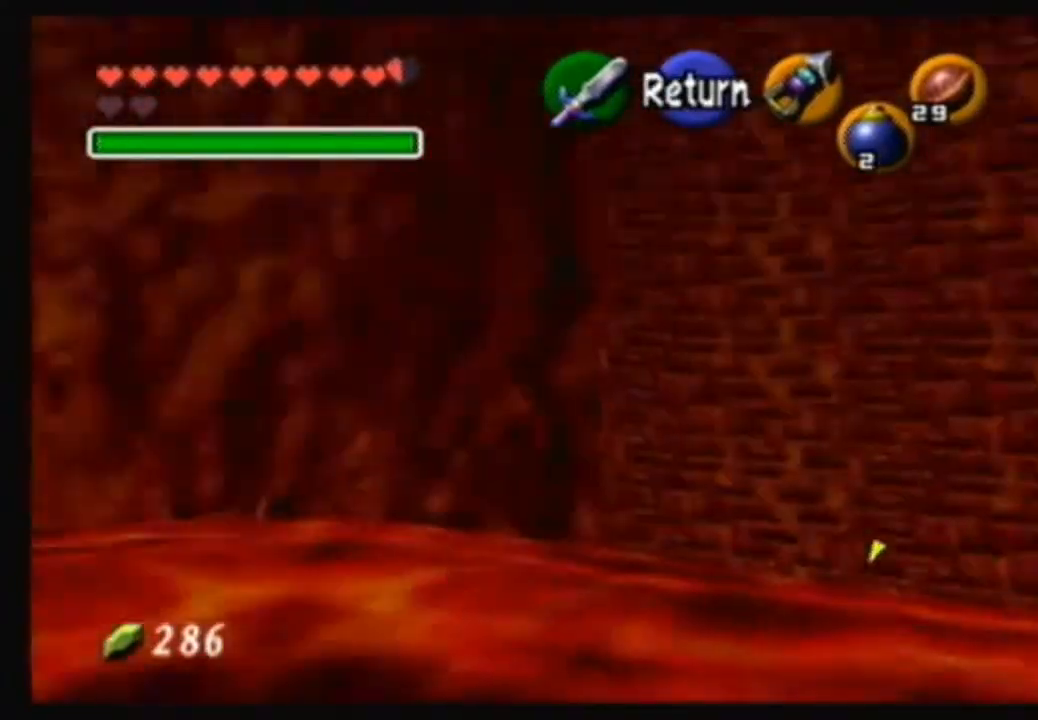
{"buttons": [], "left_stick": "left", "right_stick": "center", "events": [[100, "left_stick", "center"], [467, "left_stick", "left"]]}
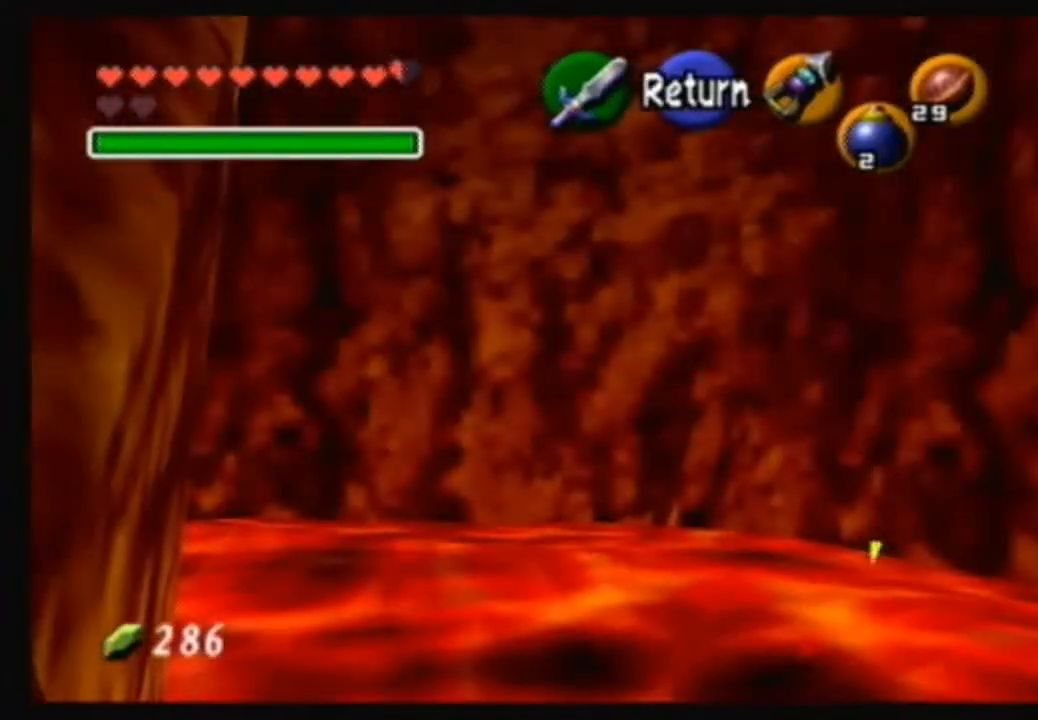
{"buttons": [], "left_stick": "center", "right_stick": "center", "events": [[167, "left_stick", "center"]]}
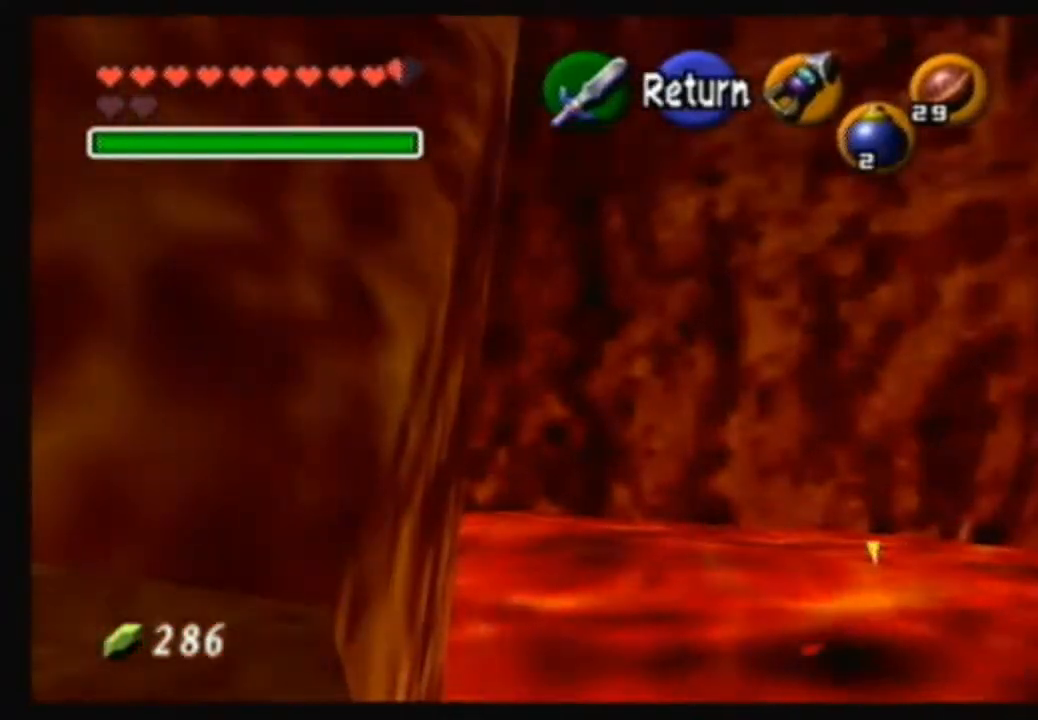
{"buttons": [], "left_stick": "down", "right_stick": "center", "events": [[67, "left_stick", "right"], [133, "left_stick", "down-right"], [233, "left_stick", "down"]]}
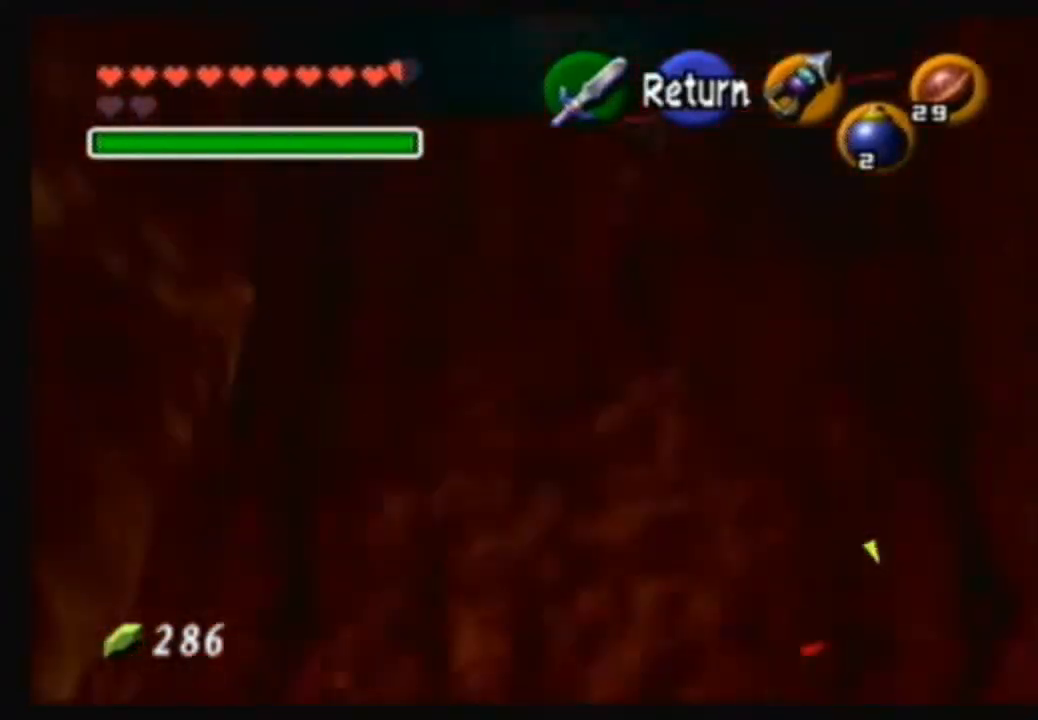
{"buttons": [], "left_stick": "right", "right_stick": "center", "events": [[234, "left_stick", "center"], [401, "left_stick", "down-right"], [501, "left_stick", "right"]]}
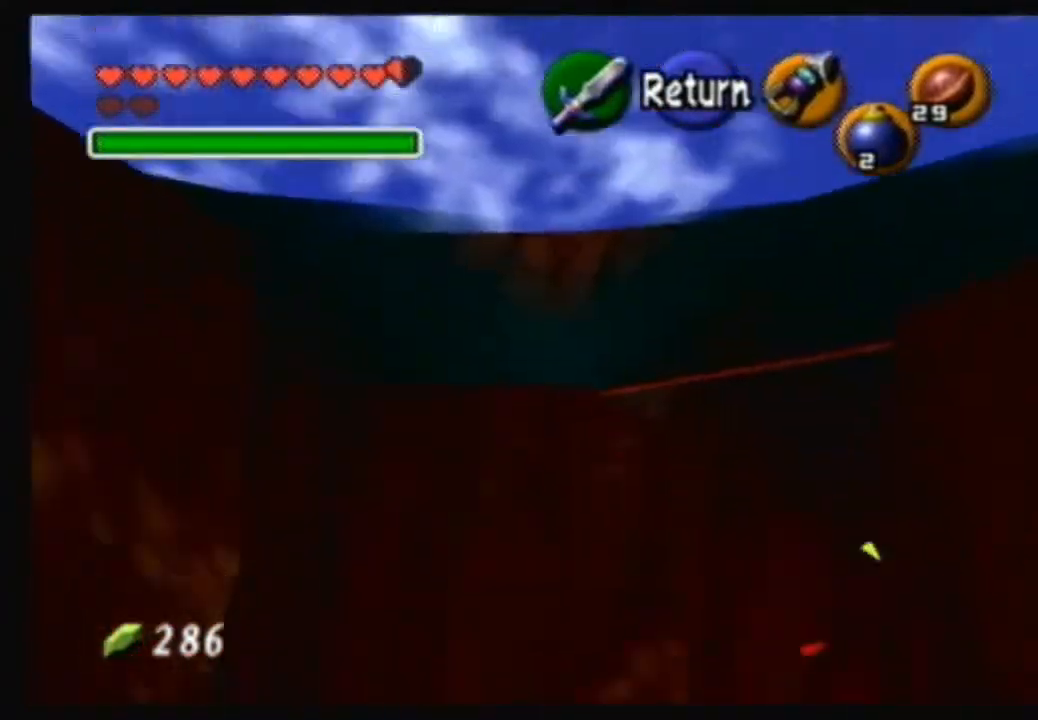
{"buttons": [], "left_stick": "right", "right_stick": "center", "events": []}
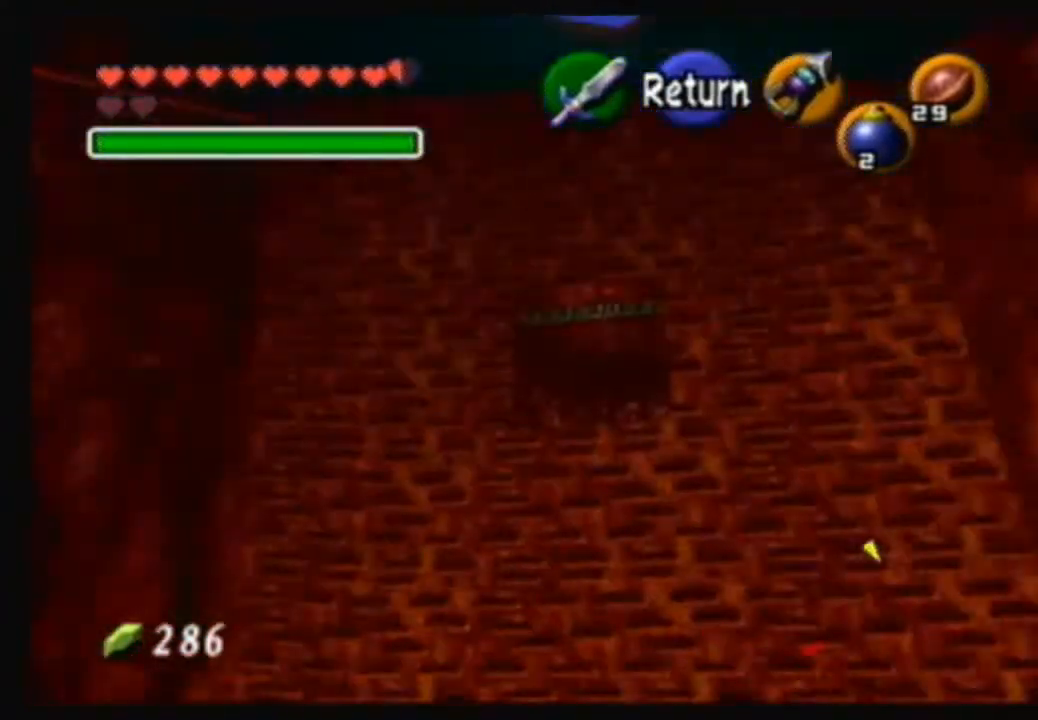
{"buttons": [], "left_stick": "center", "right_stick": "center", "events": [[267, "left_stick", "down-right"], [367, "left_stick", "center"]]}
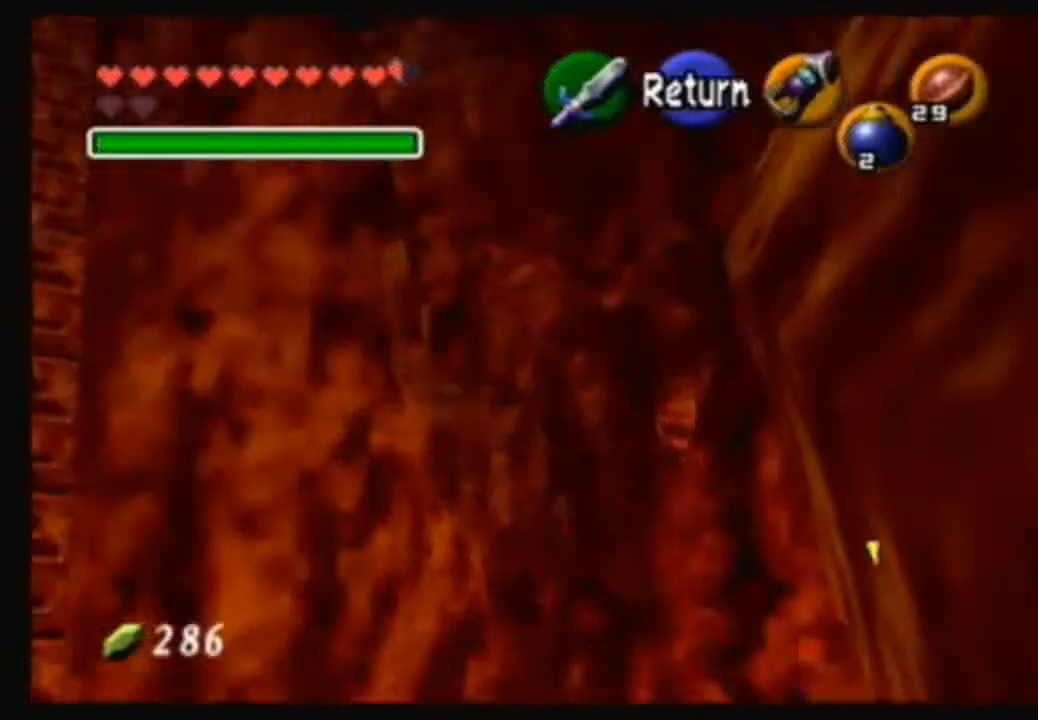
{"buttons": [], "left_stick": "center", "right_stick": "center", "events": [[67, "left_stick", "left"], [267, "left_stick", "center"]]}
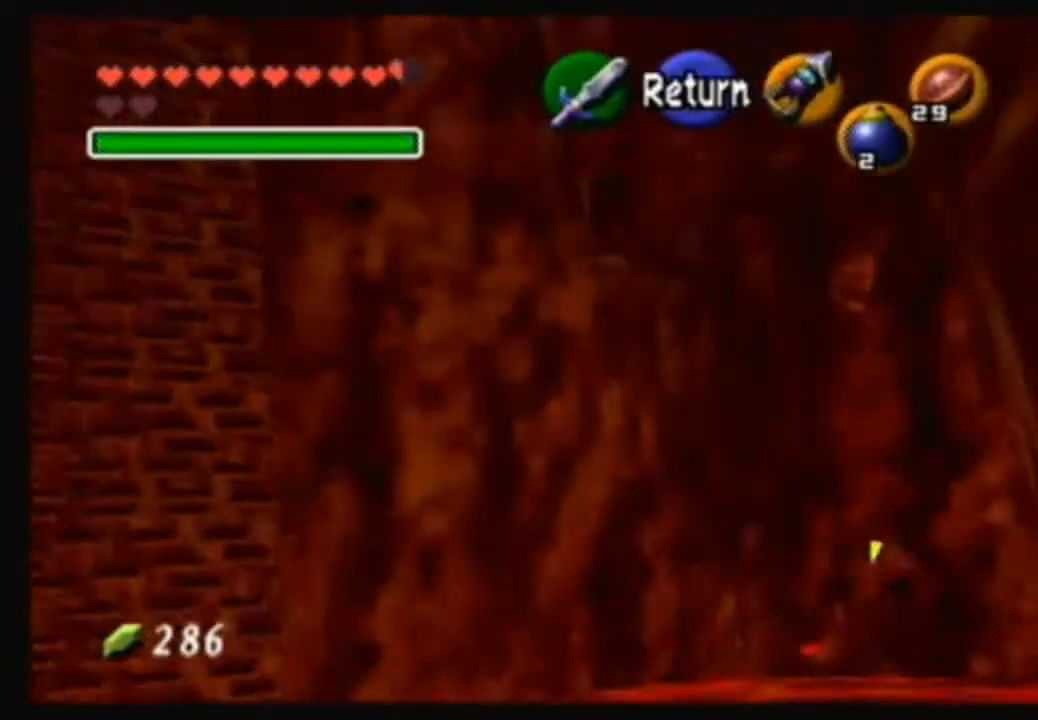
{"buttons": [], "left_stick": "center", "right_stick": "center", "events": []}
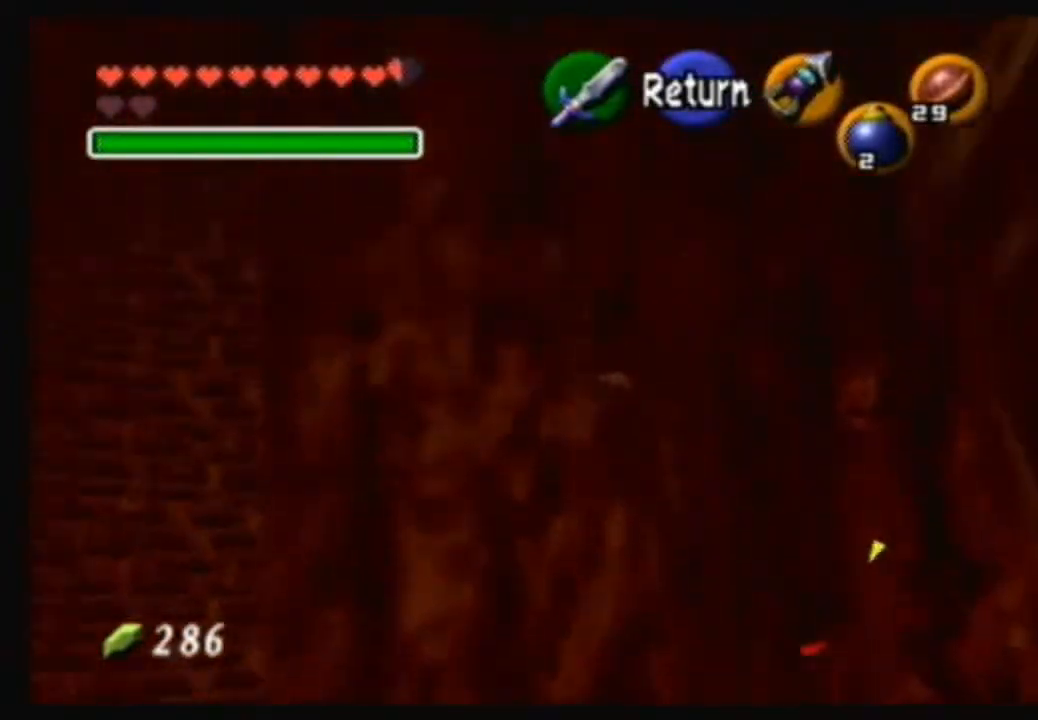
{"buttons": [], "left_stick": "up-right", "right_stick": "center", "events": [[367, "left_stick", "up-right"]]}
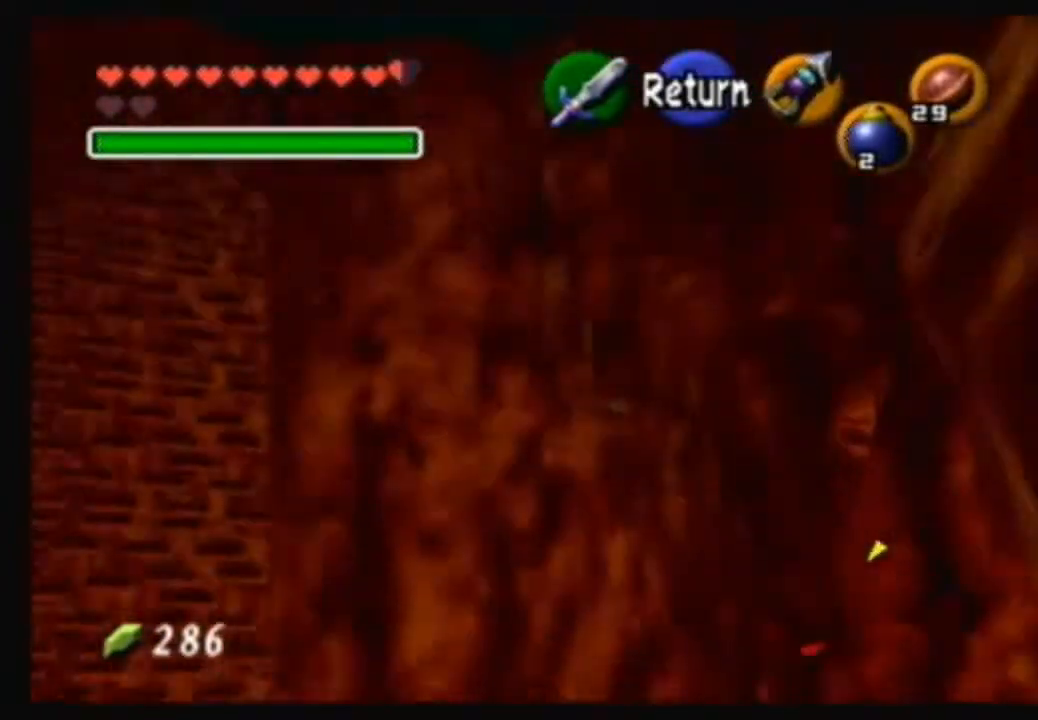
{"buttons": [], "left_stick": "right", "right_stick": "center", "events": [[67, "left_stick", "center"], [367, "left_stick", "up-right"], [467, "left_stick", "right"]]}
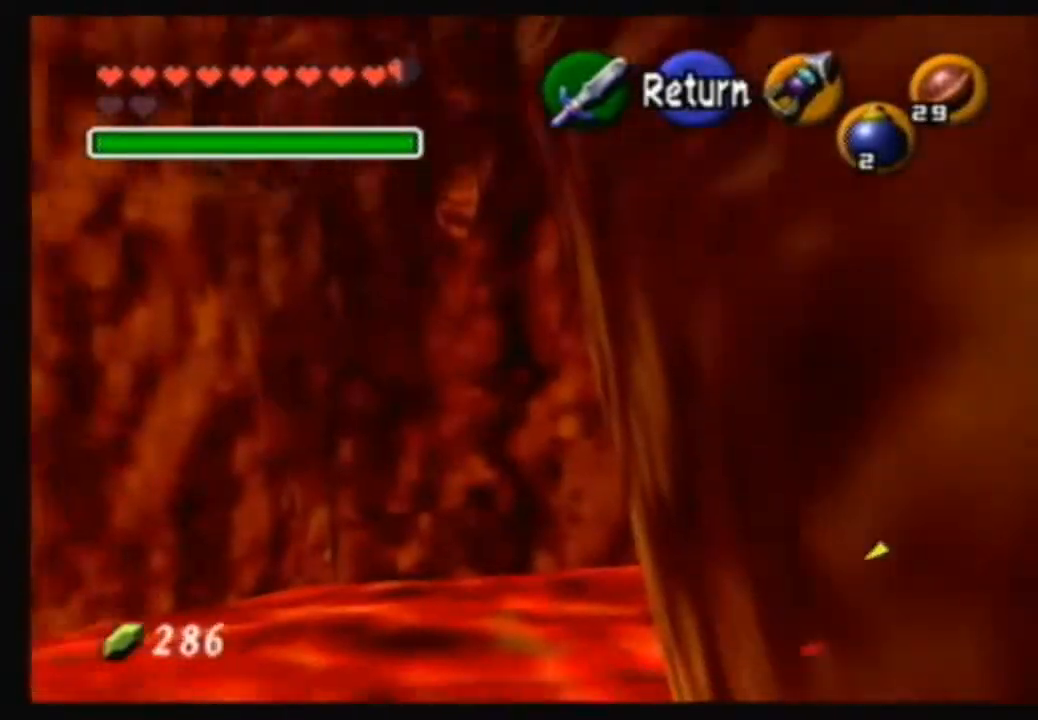
{"buttons": [], "left_stick": "down-right", "right_stick": "center", "events": [[133, "left_stick", "down-right"]]}